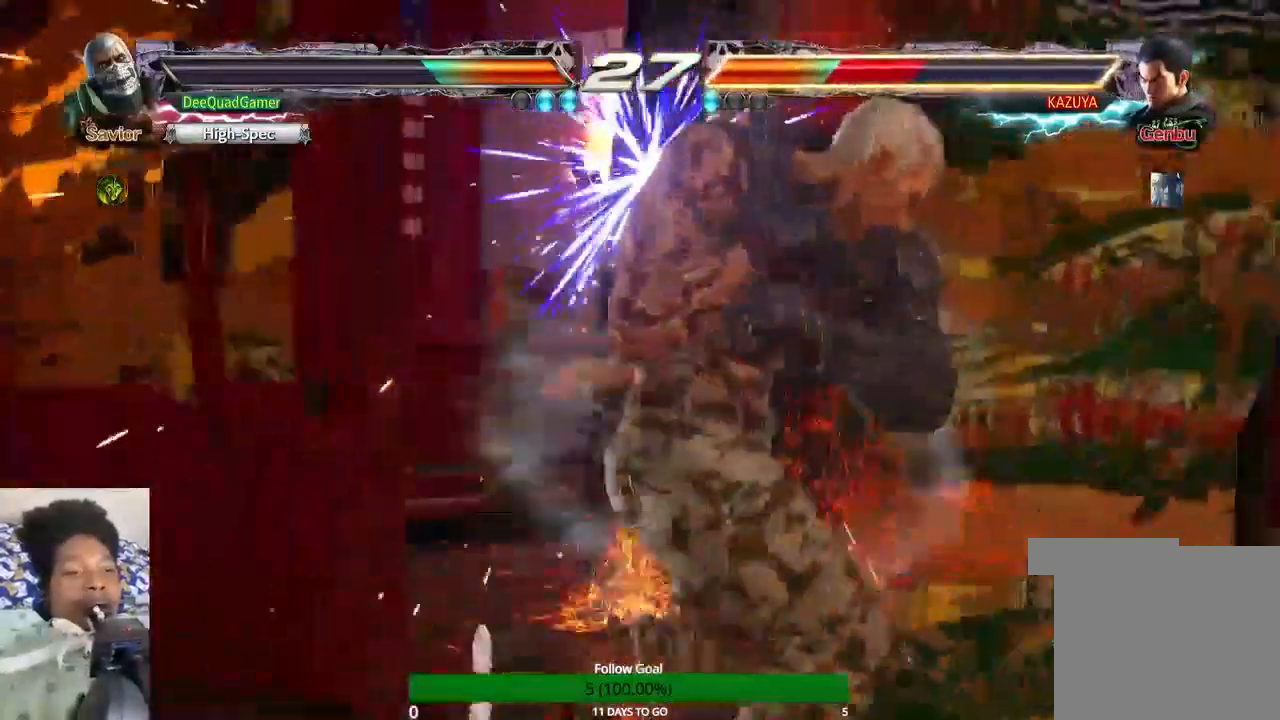
Gameplay with a controller (PlayStation layout); each line is a JSON object with the inputs held at the frame after it. "events" lists button and stick changes between this image and that frame as [ms after this image, input, new state], when the widget could be followed in between. Not read: L3 R3.
{"buttons": ["CROSS"], "left_stick": "center", "right_stick": "center"}
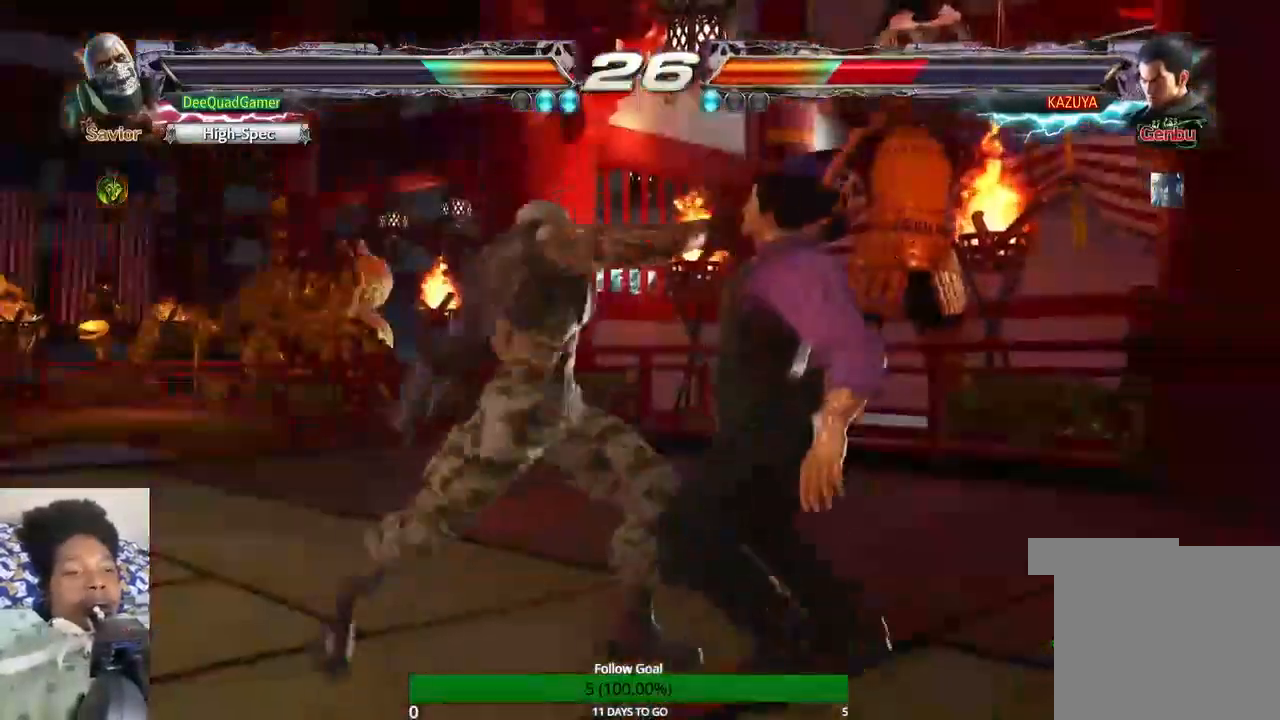
{"buttons": [], "left_stick": "center", "right_stick": "center", "events": [[100, "CIRCLE", "down"], [100, "CROSS", "up"], [367, "CIRCLE", "up"]]}
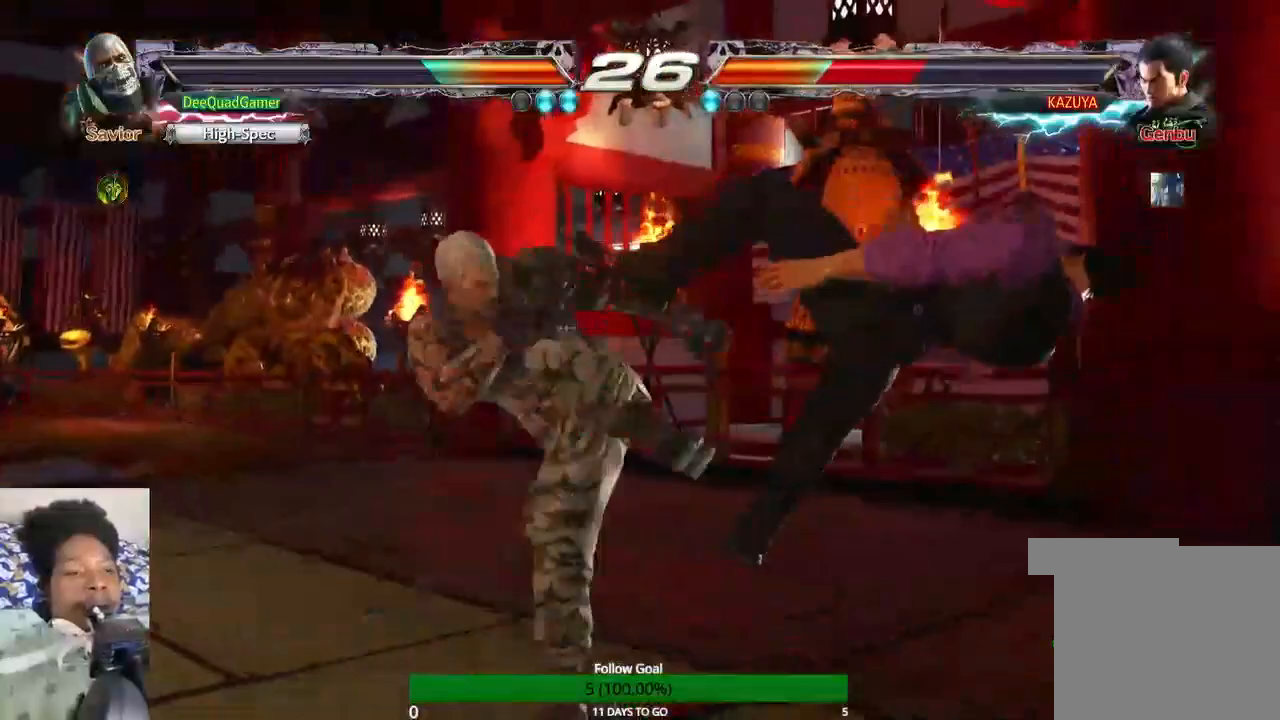
{"buttons": [], "left_stick": "center", "right_stick": "center", "events": []}
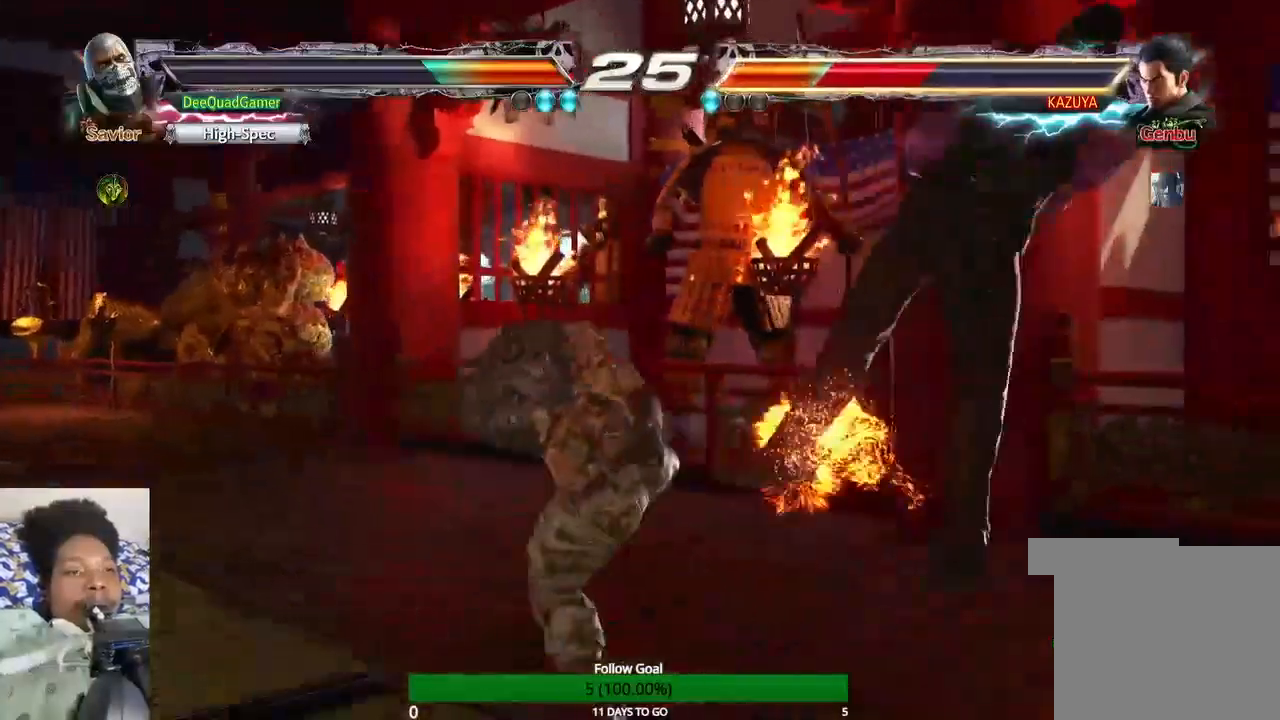
{"buttons": [], "left_stick": "center", "right_stick": "center", "events": [[200, "left_stick", "right"], [333, "left_stick", "center"], [400, "left_stick", "right"], [500, "left_stick", "center"]]}
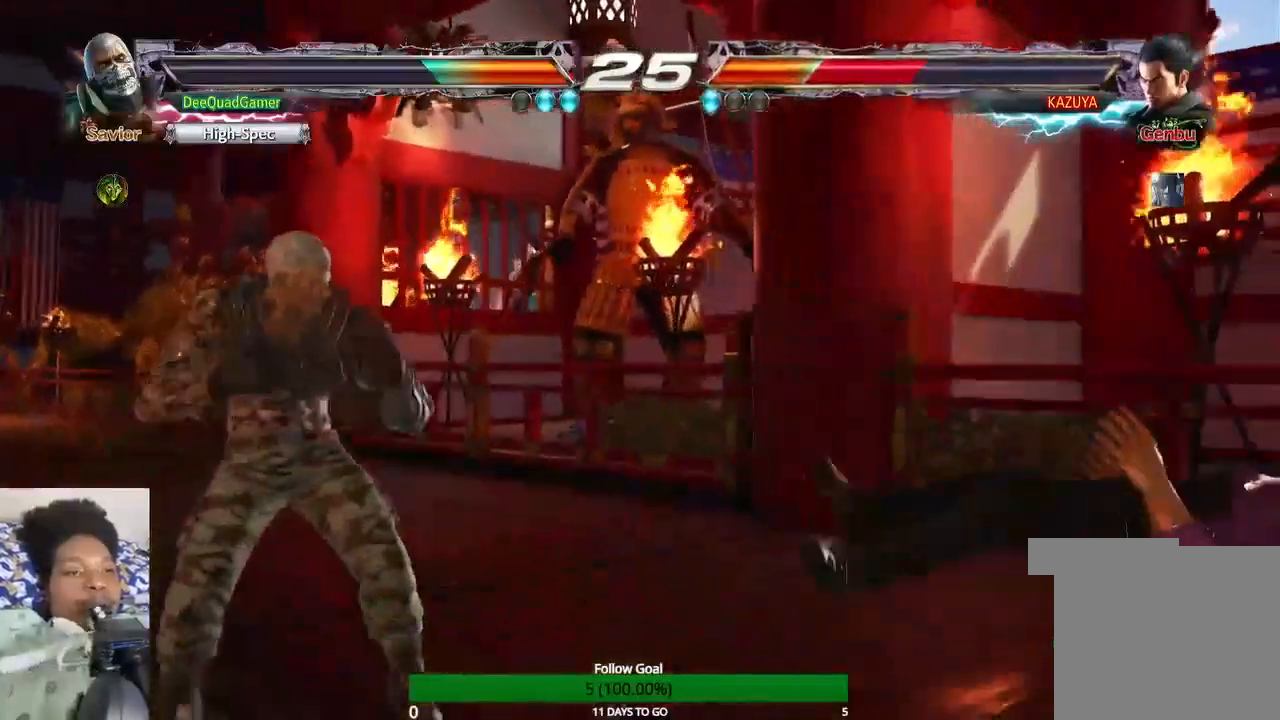
{"buttons": [], "left_stick": "center", "right_stick": "center"}
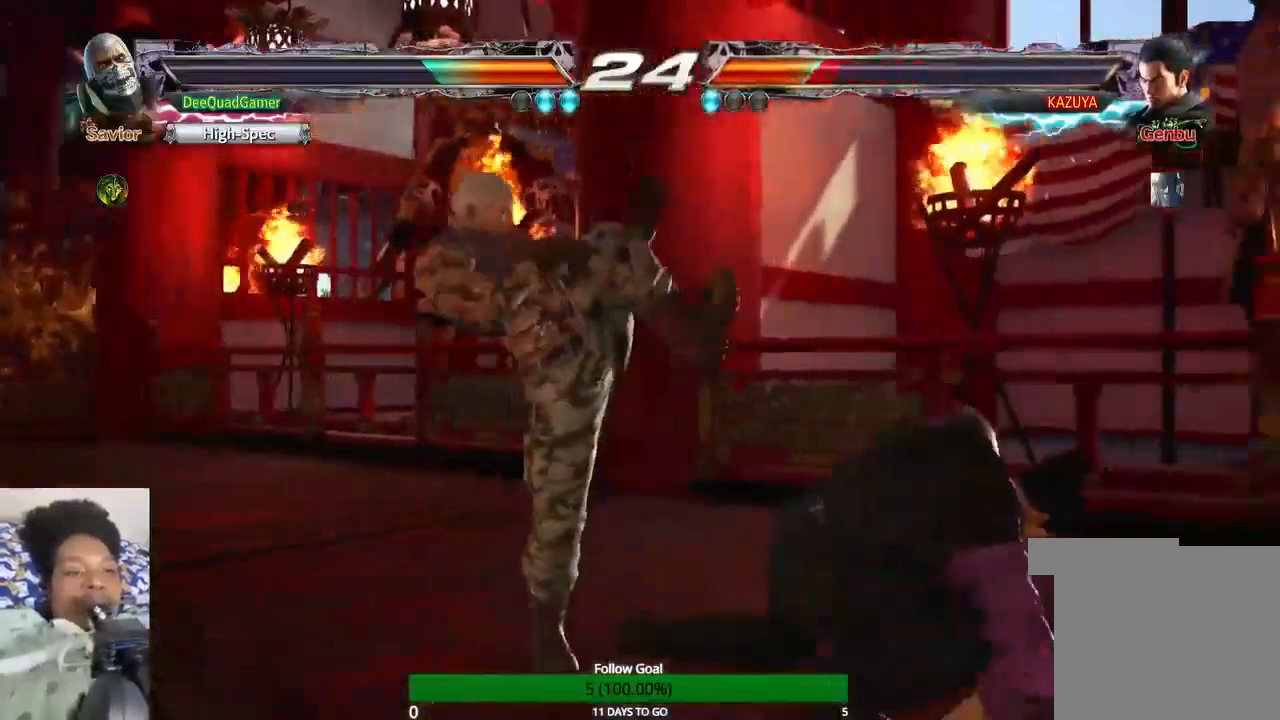
{"buttons": [], "left_stick": "center", "right_stick": "center", "events": [[167, "SQUARE", "down"], [167, "TRIANGLE", "down"], [267, "SQUARE", "up"], [267, "TRIANGLE", "up"]]}
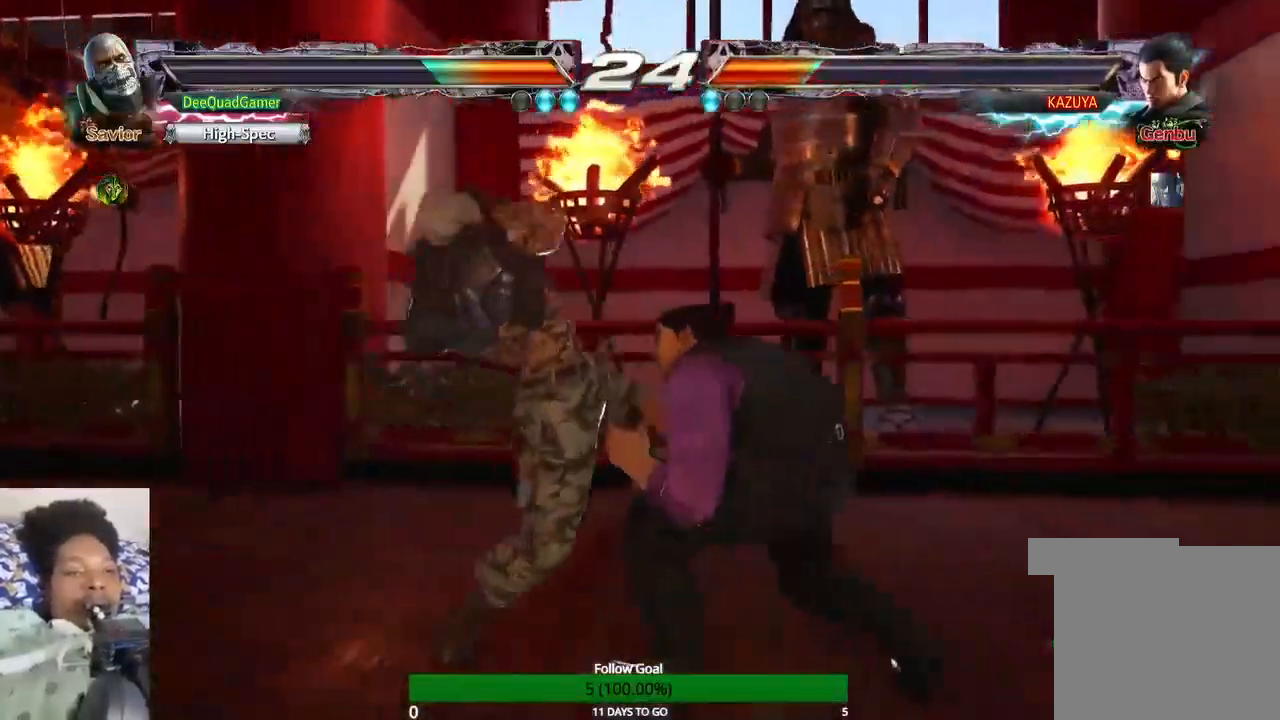
{"buttons": [], "left_stick": "left", "right_stick": "center", "events": [[67, "left_stick", "left"]]}
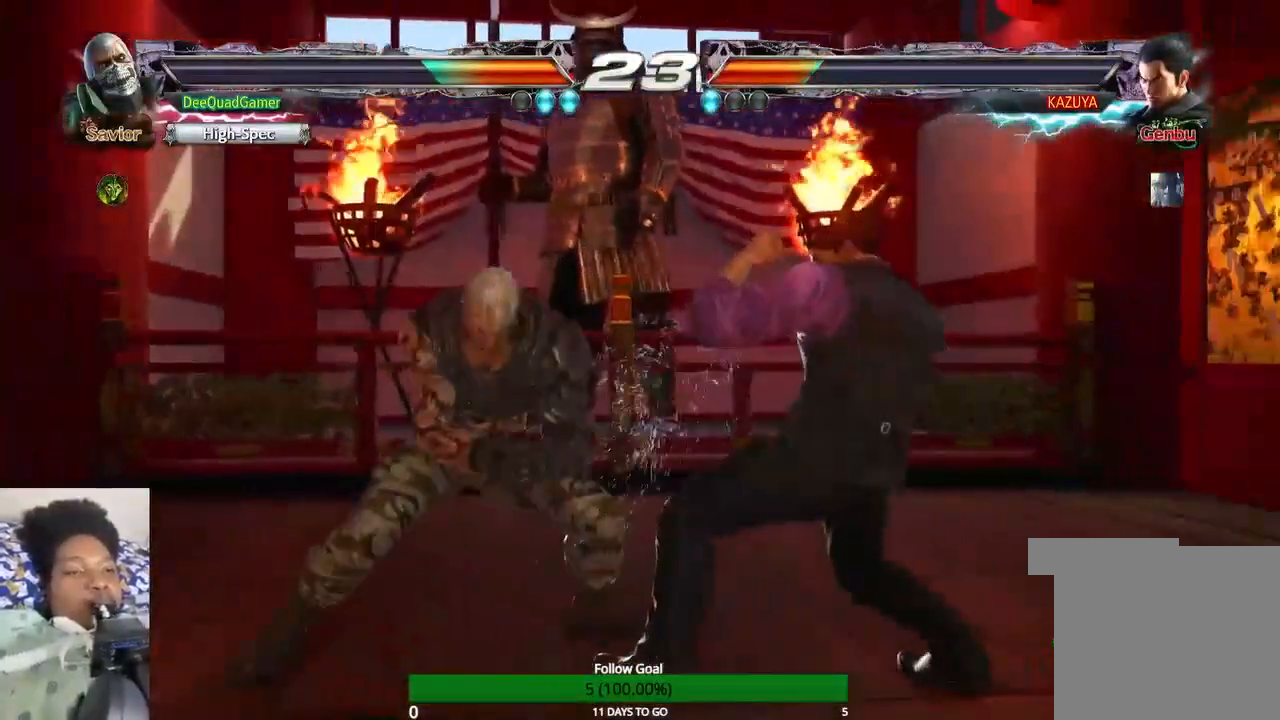
{"buttons": [], "left_stick": "left", "right_stick": "center", "events": []}
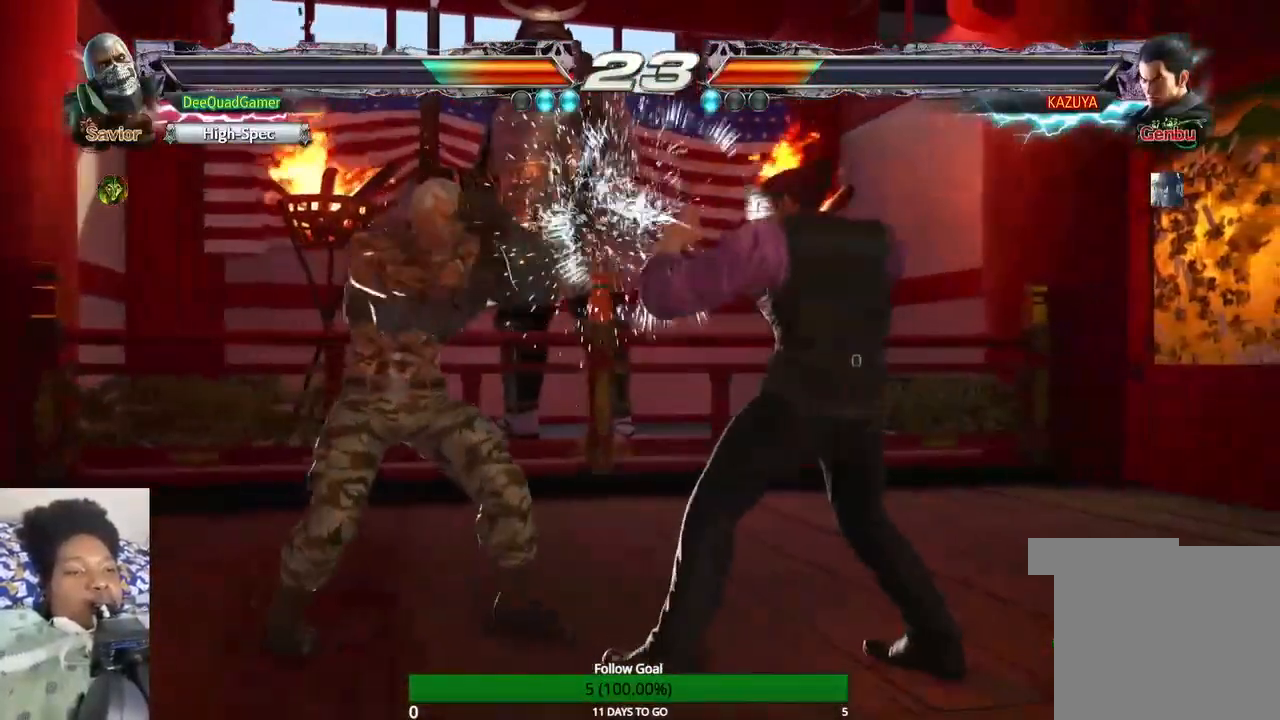
{"buttons": [], "left_stick": "left", "right_stick": "center", "events": []}
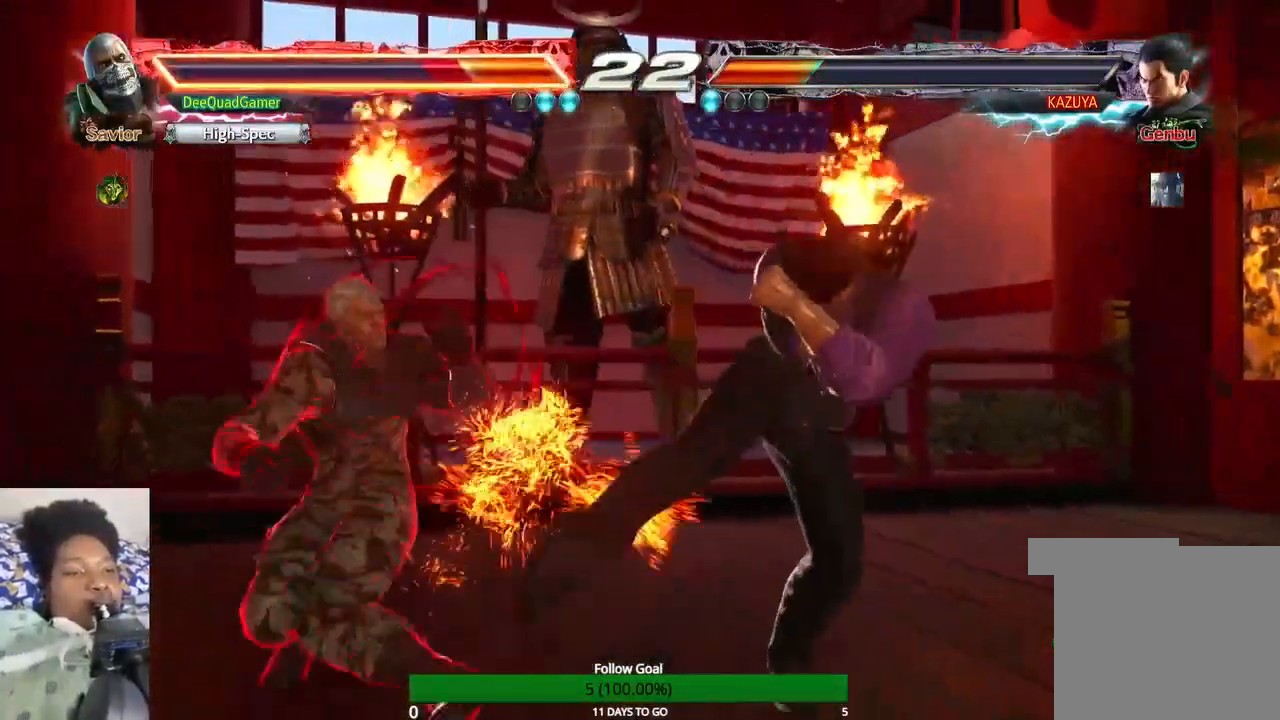
{"buttons": [], "left_stick": "left", "right_stick": "center", "events": []}
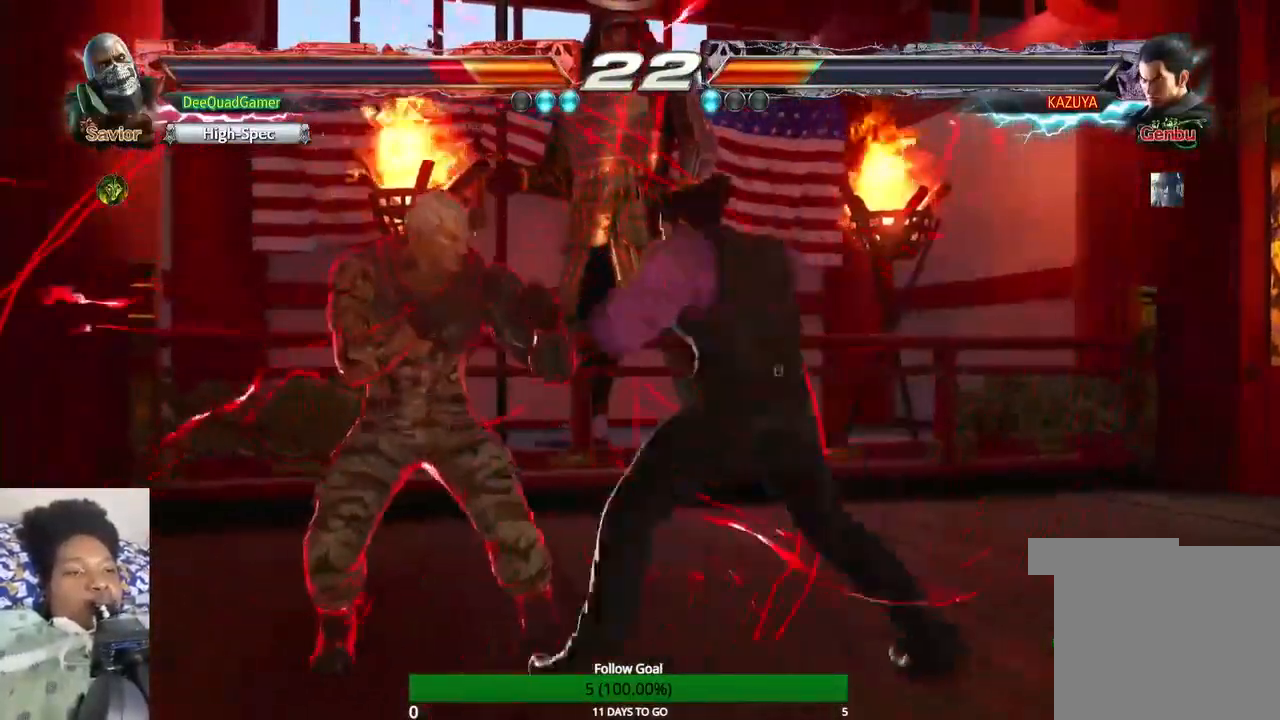
{"buttons": [], "left_stick": "left", "right_stick": "center", "events": []}
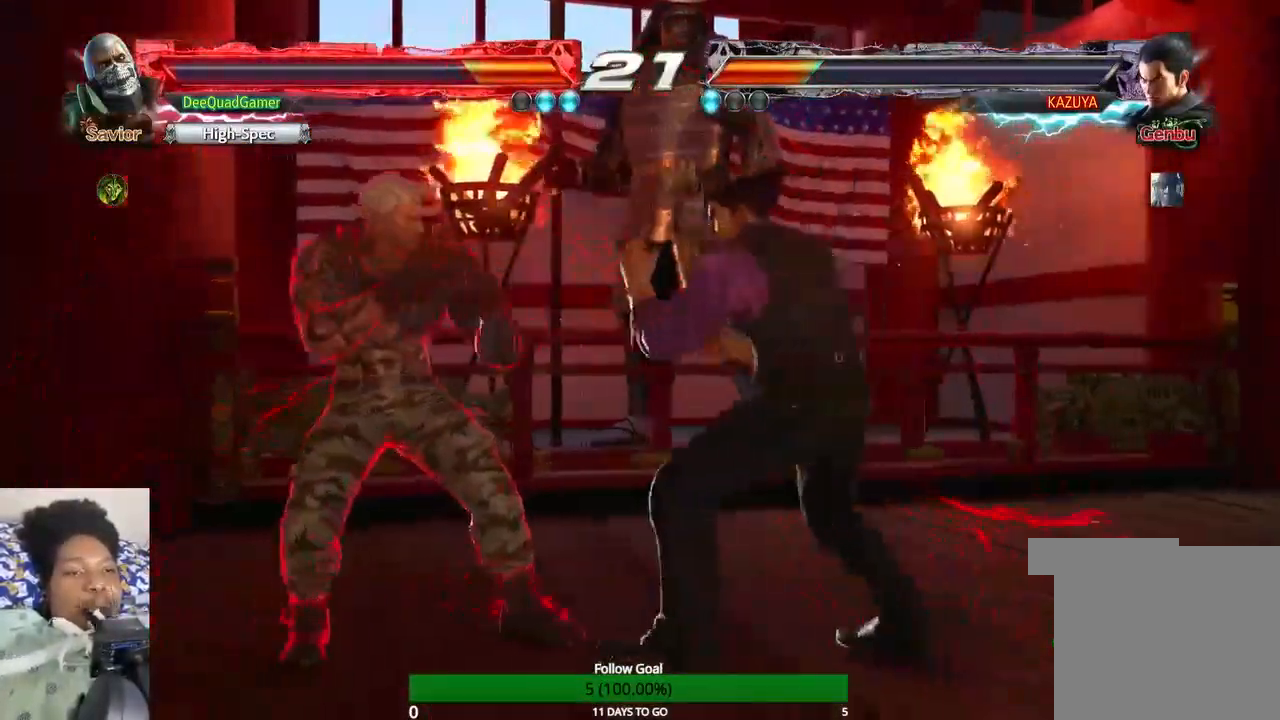
{"buttons": [], "left_stick": "down", "right_stick": "center", "events": [[33, "left_stick", "down"]]}
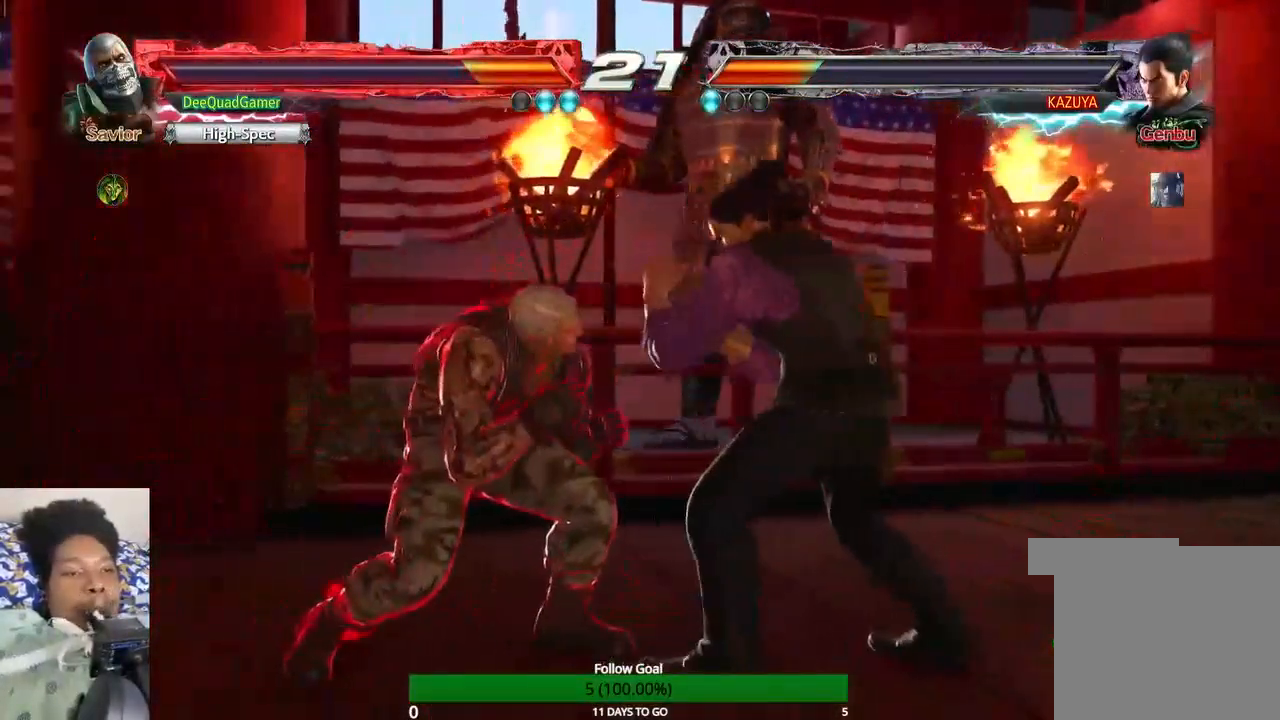
{"buttons": [], "left_stick": "left", "right_stick": "center", "events": [[167, "left_stick", "left"], [400, "SQUARE", "down"], [500, "SQUARE", "up"]]}
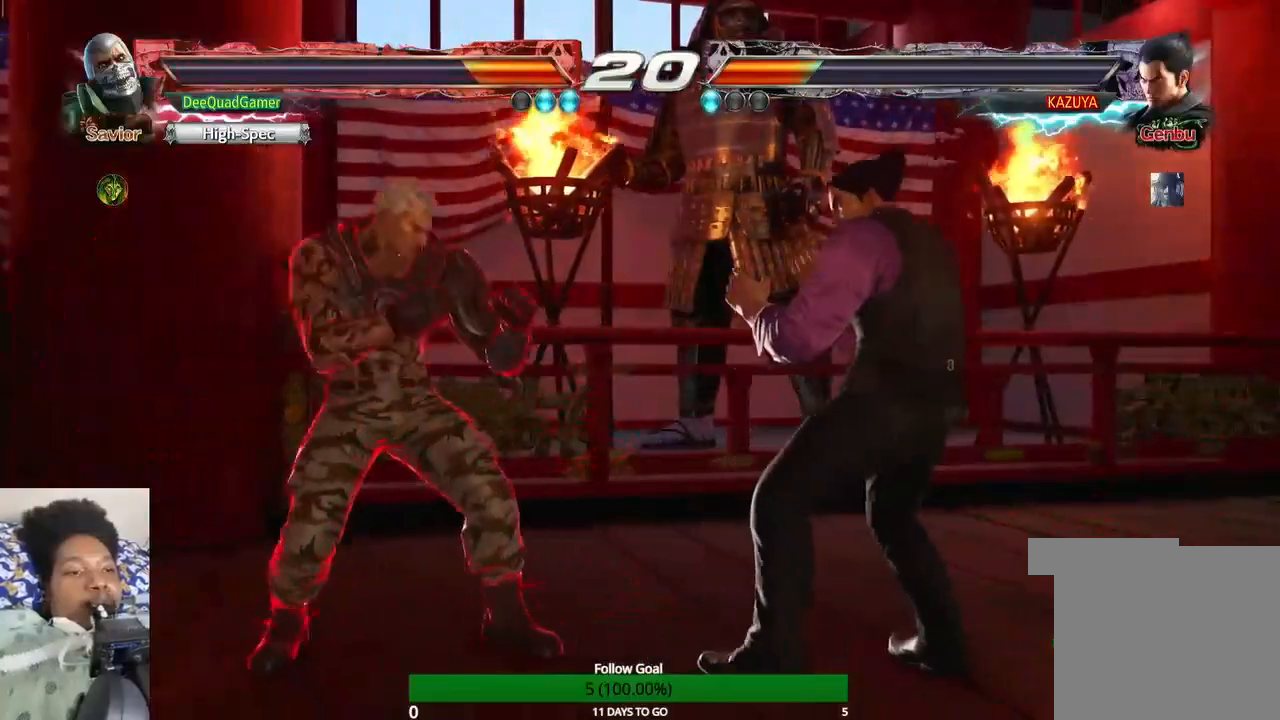
{"buttons": [], "left_stick": "center", "right_stick": "center", "events": [[133, "left_stick", "center"]]}
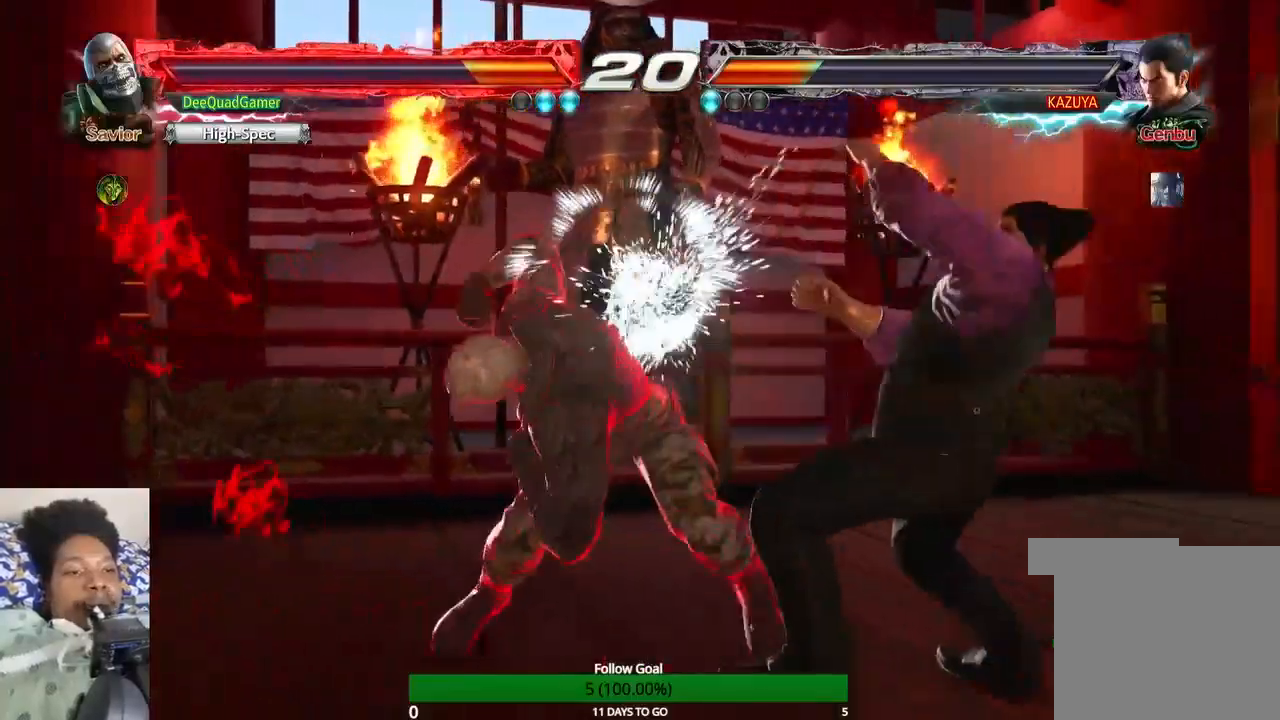
{"buttons": [], "left_stick": "down-right", "right_stick": "center", "events": [[200, "left_stick", "down-right"], [300, "SQUARE", "down"], [433, "SQUARE", "up"]]}
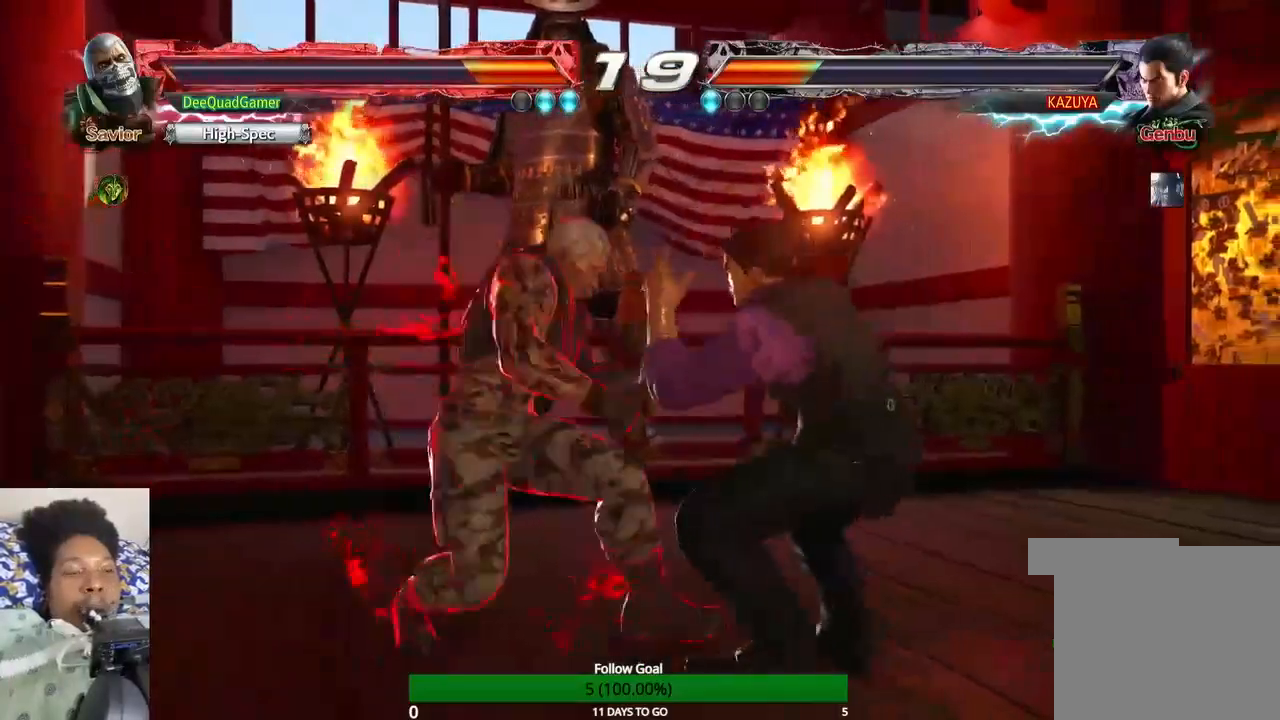
{"buttons": [], "left_stick": "down-right", "right_stick": "center", "events": [[300, "SQUARE", "down"], [433, "SQUARE", "up"]]}
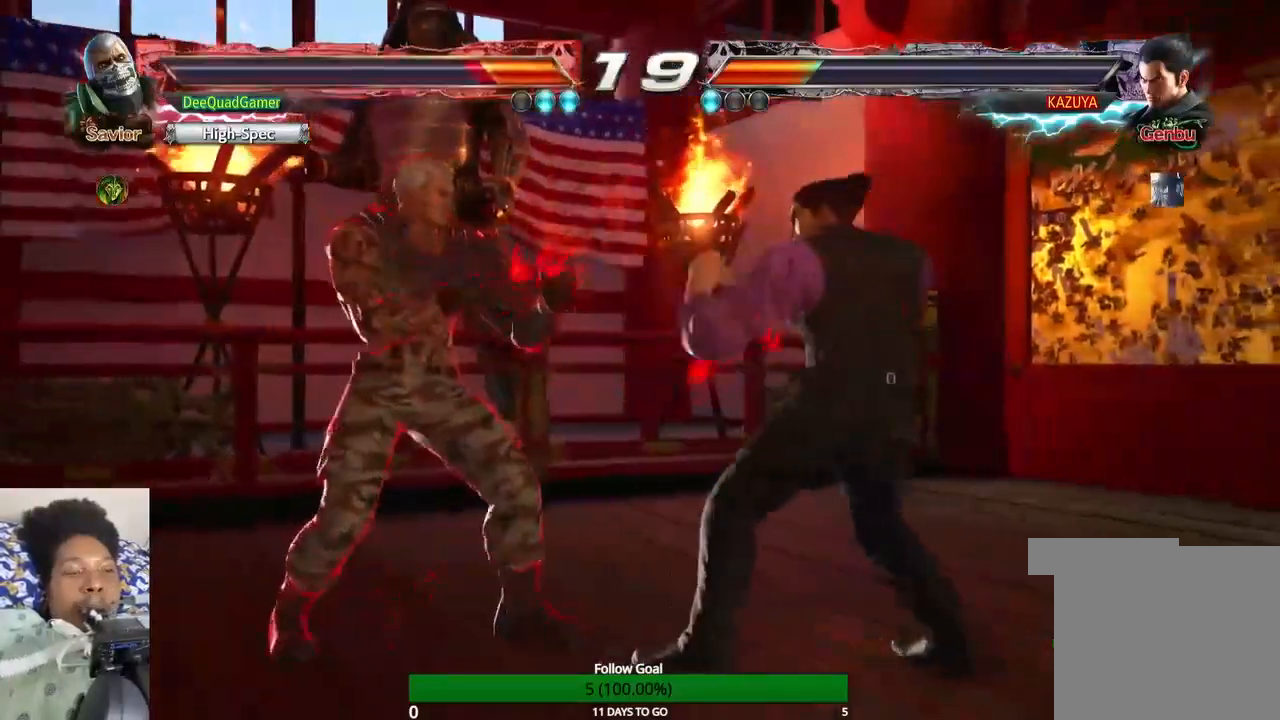
{"buttons": ["CIRCLE"], "left_stick": "down-right", "right_stick": "center", "events": [[167, "left_stick", "down"], [400, "CIRCLE", "down"], [400, "left_stick", "down-right"]]}
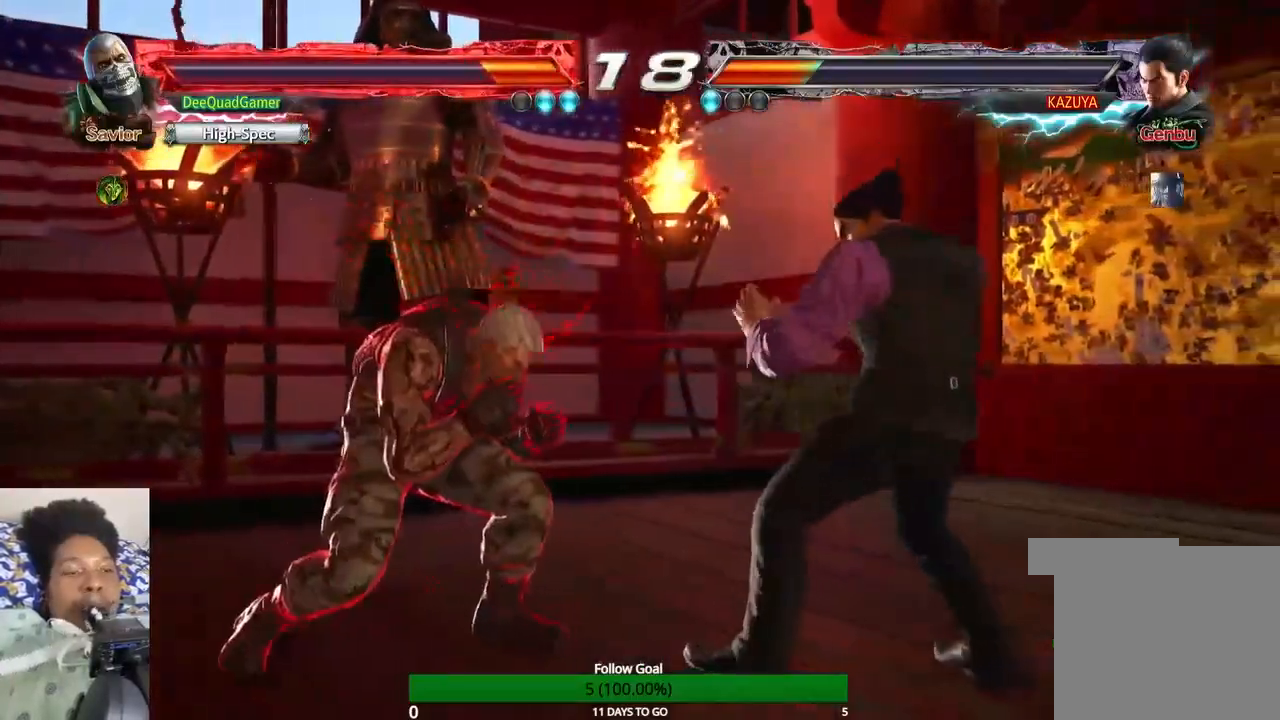
{"buttons": [], "left_stick": "center", "right_stick": "center", "events": [[33, "left_stick", "center"], [67, "CIRCLE", "up"]]}
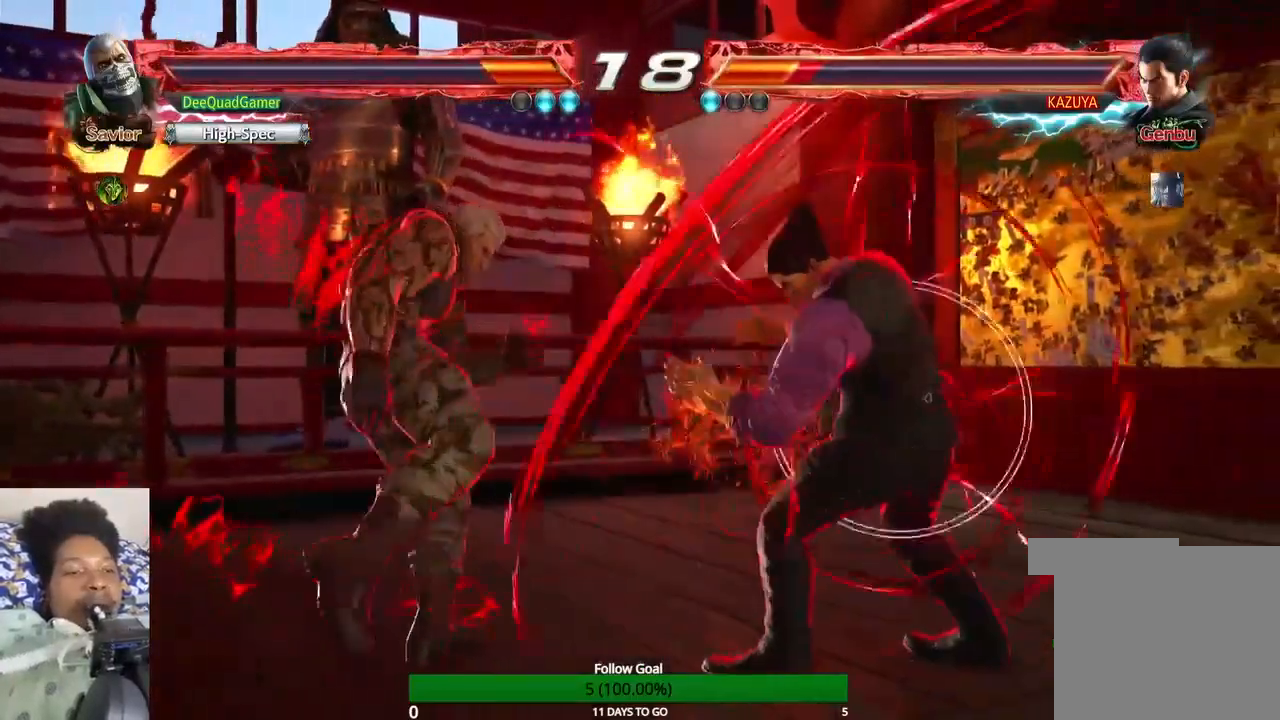
{"buttons": [], "left_stick": "left", "right_stick": "center", "events": [[100, "left_stick", "left"], [267, "left_stick", "center"], [333, "left_stick", "left"]]}
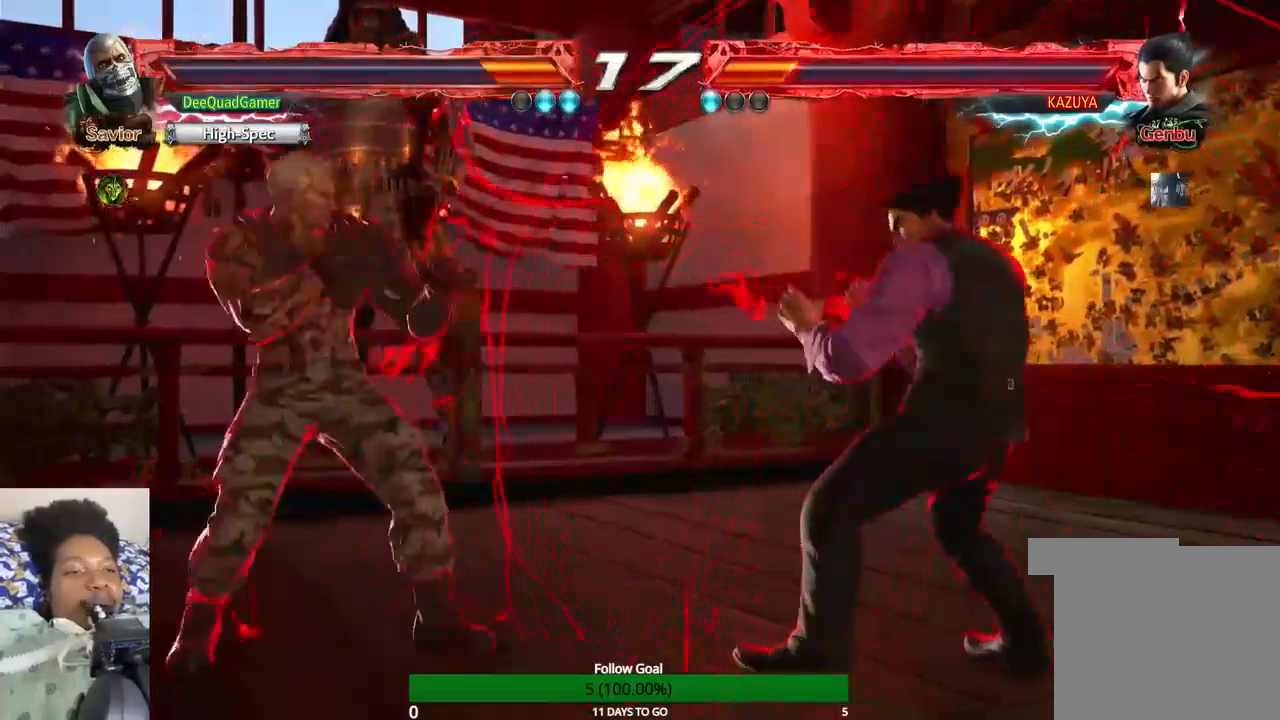
{"buttons": [], "left_stick": "center", "right_stick": "center", "events": [[167, "left_stick", "center"]]}
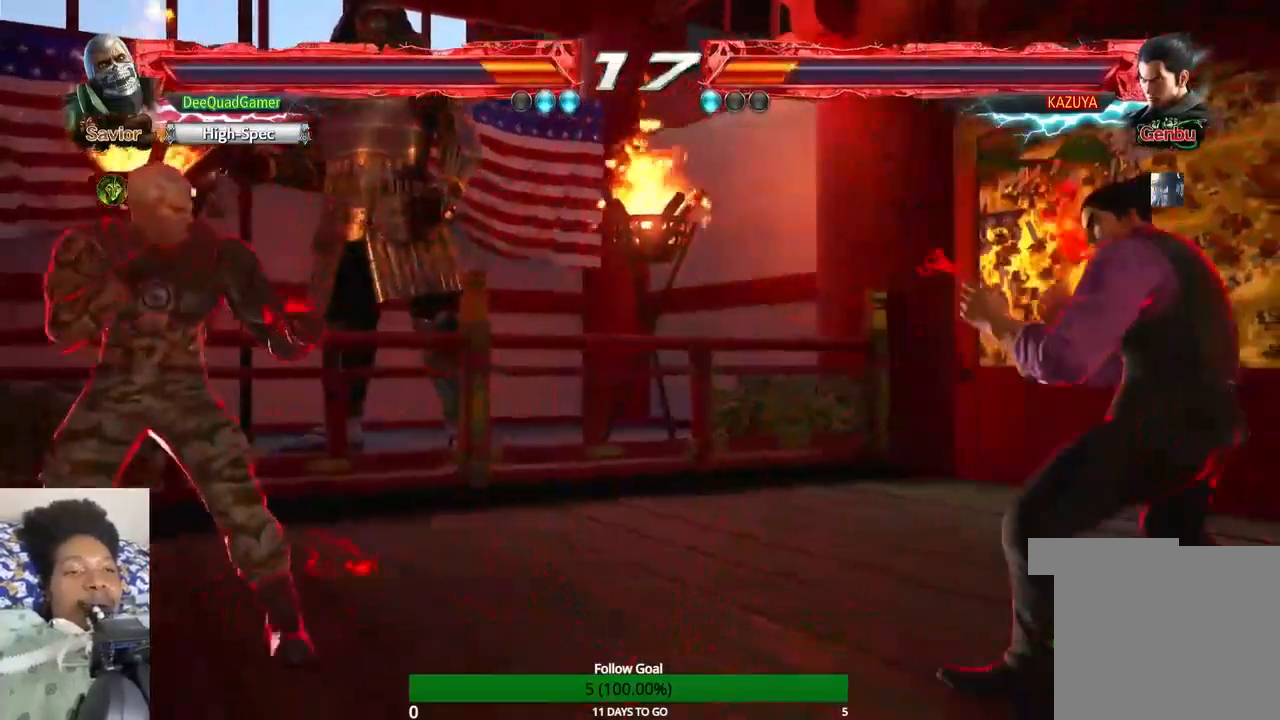
{"buttons": ["CIRCLE"], "left_stick": "right", "right_stick": "center", "events": [[100, "left_stick", "right"], [433, "CIRCLE", "down"]]}
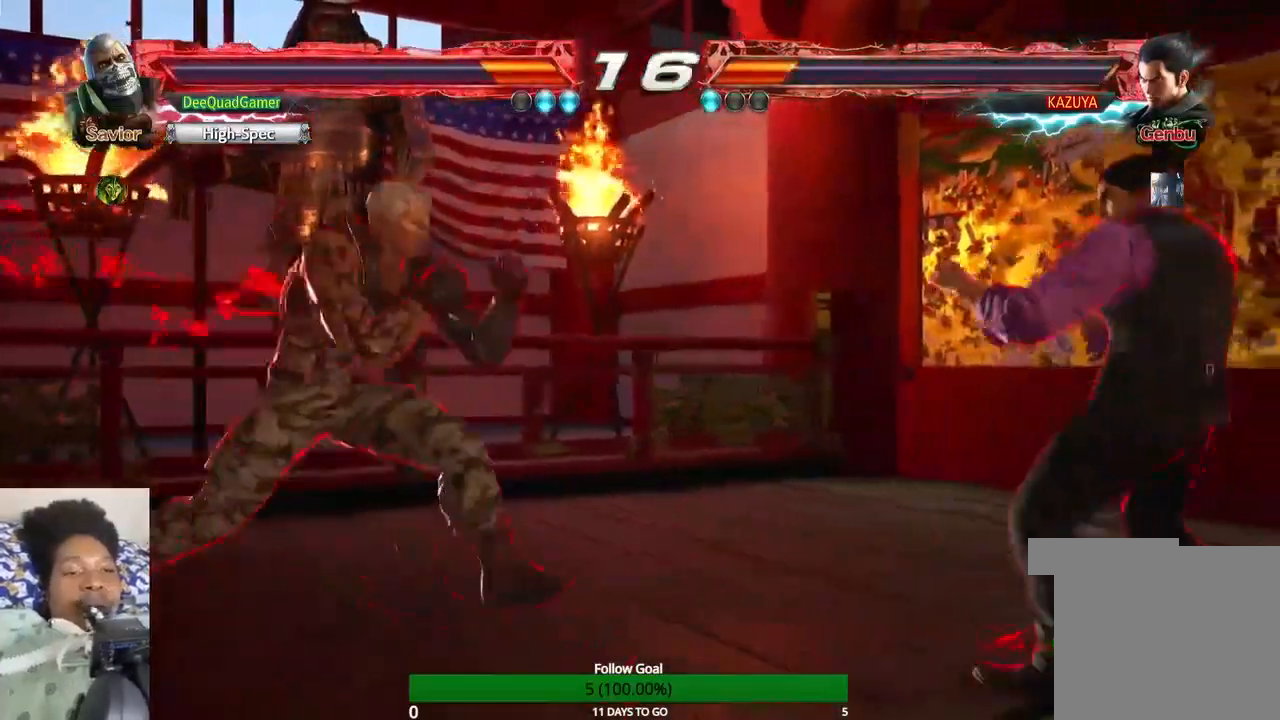
{"buttons": [], "left_stick": "center", "right_stick": "center", "events": [[67, "CIRCLE", "up"], [100, "left_stick", "center"]]}
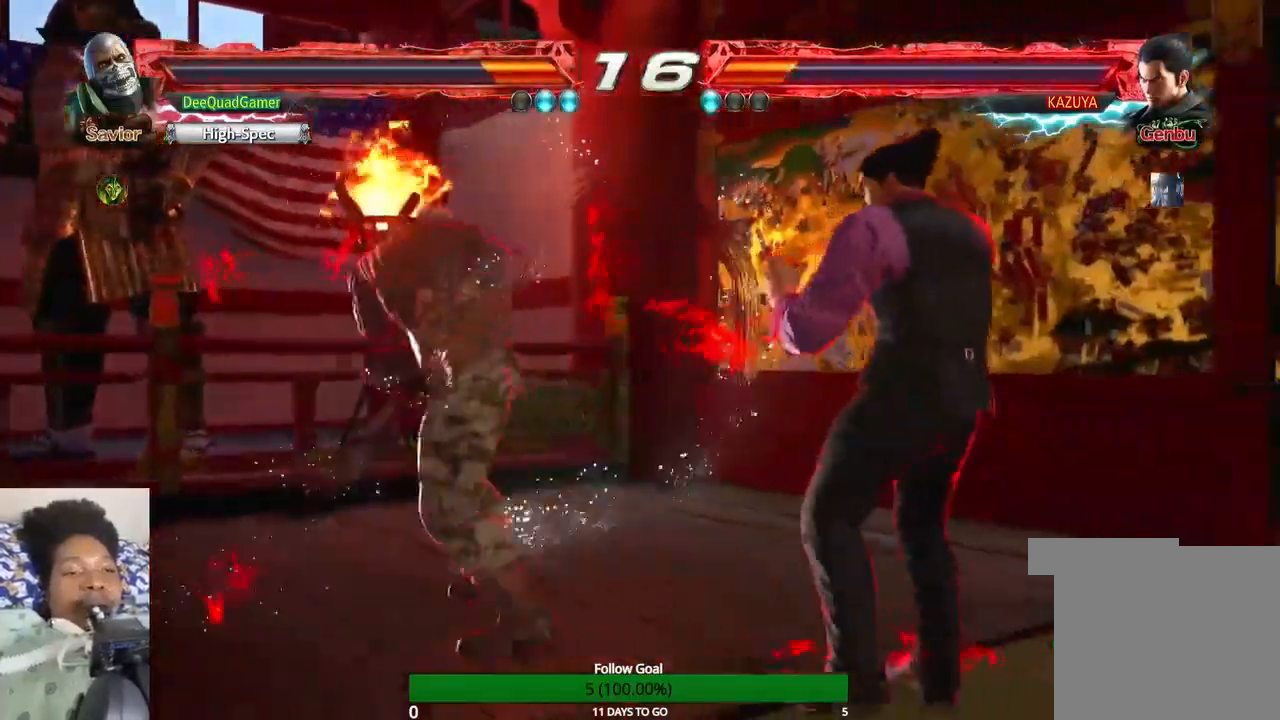
{"buttons": [], "left_stick": "left", "right_stick": "center", "events": [[167, "left_stick", "left"]]}
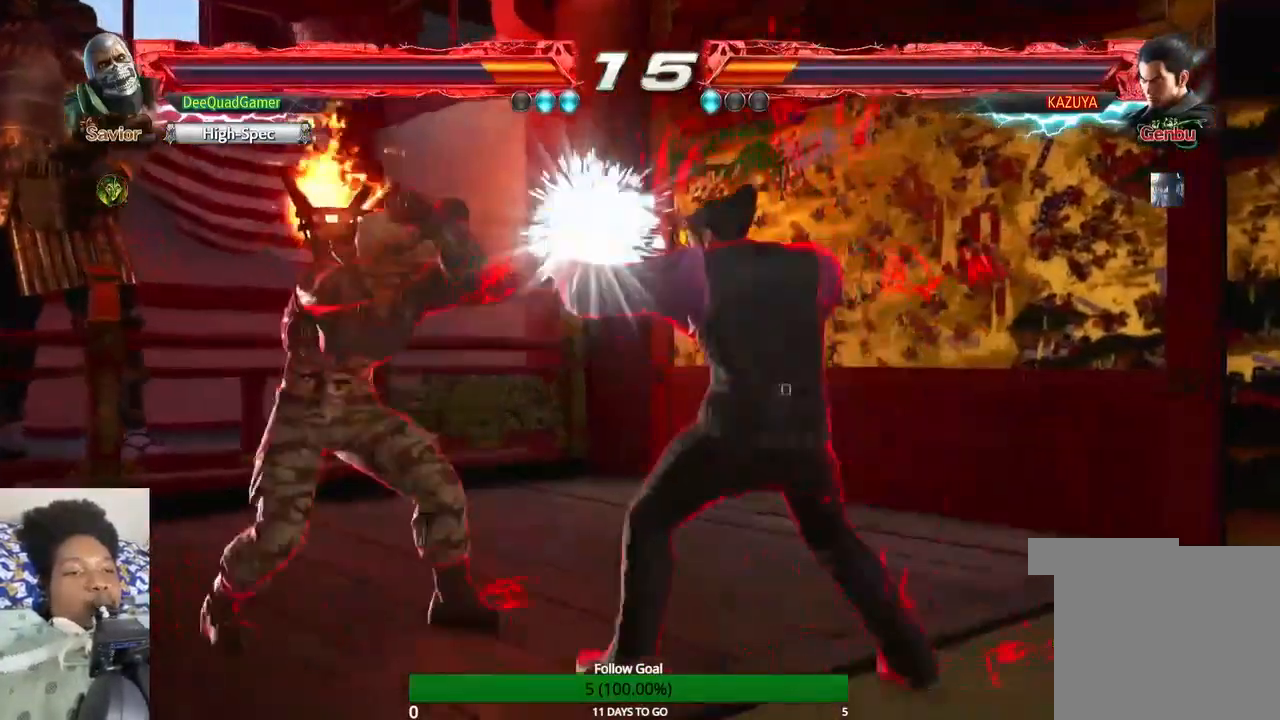
{"buttons": [], "left_stick": "down-left", "right_stick": "center", "events": [[333, "left_stick", "down-left"]]}